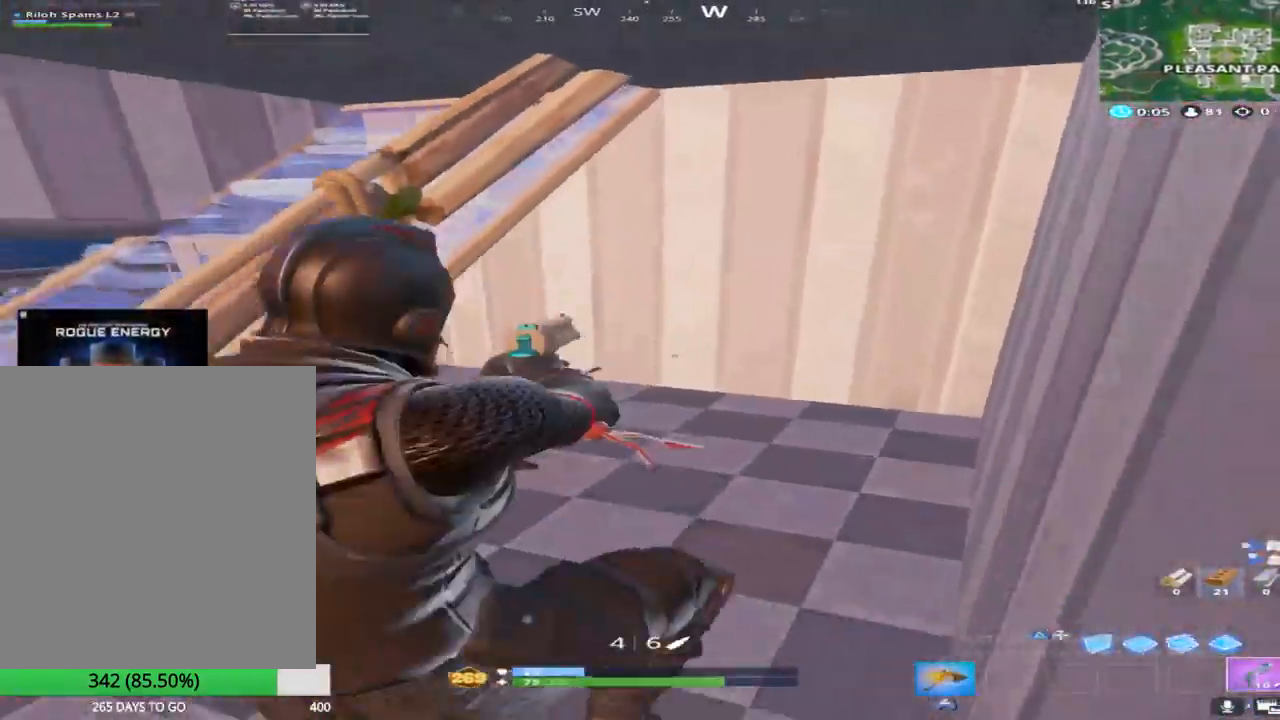
Gameplay with a controller (PlayStation layout); each line is a JSON object with the inputs held at the frame after it. "events" lists button and stick changes between this image and that frame as [ms after this image, input, new state], when the widget could be followed in between.
{"buttons": [], "left_stick": "left", "right_stick": "center", "events": [[200, "right_stick", "center"], [217, "left_stick", "left"], [333, "right_stick", "down"], [467, "right_stick", "center"]]}
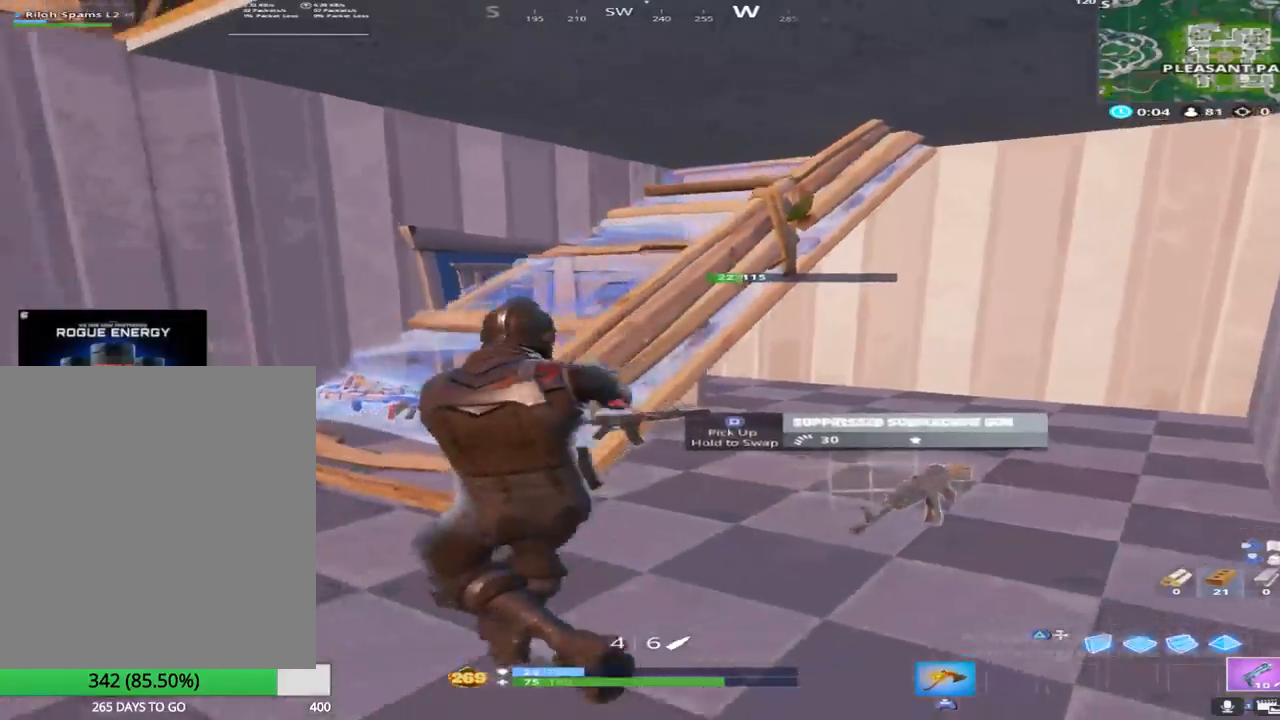
{"buttons": [], "left_stick": "left", "right_stick": "right", "events": [[133, "right_stick", "right"], [267, "right_stick", "down-right"], [350, "SQUARE", "down"], [450, "SQUARE", "up"], [500, "right_stick", "right"]]}
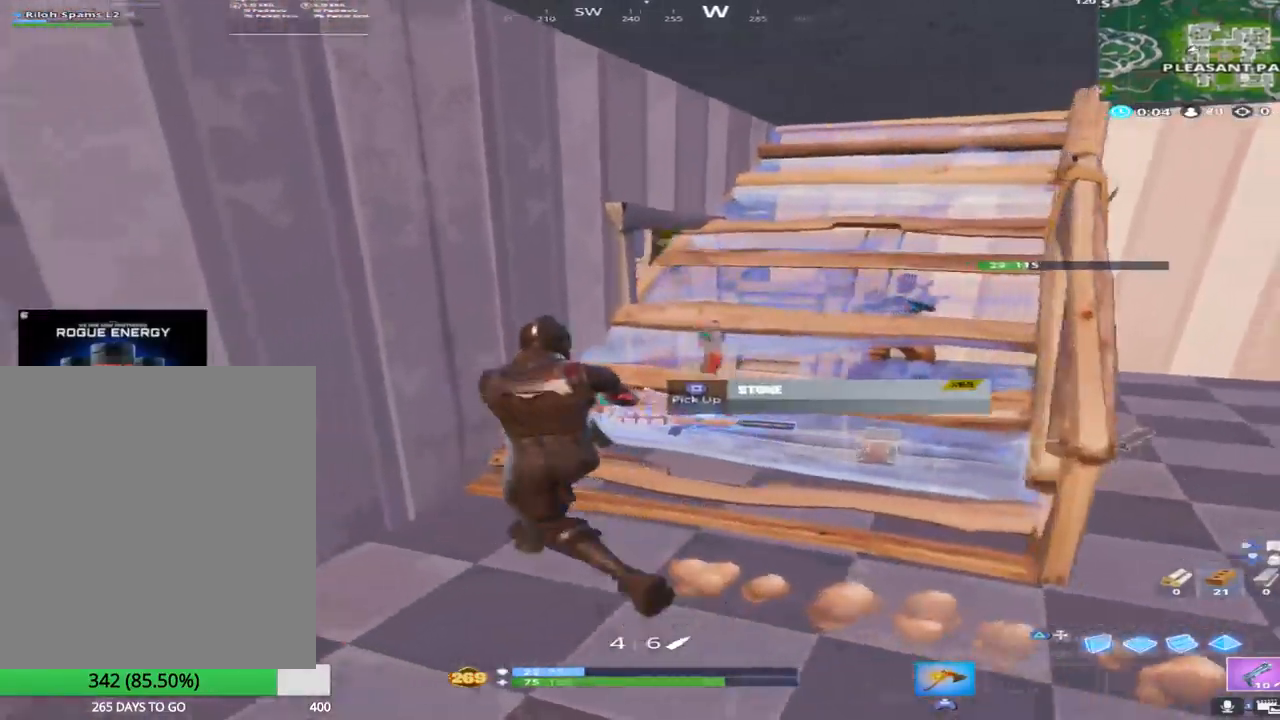
{"buttons": [], "left_stick": "up", "right_stick": "right", "events": [[33, "SQUARE", "down"], [133, "SQUARE", "up"], [133, "left_stick", "up"], [150, "right_stick", "center"], [350, "right_stick", "right"]]}
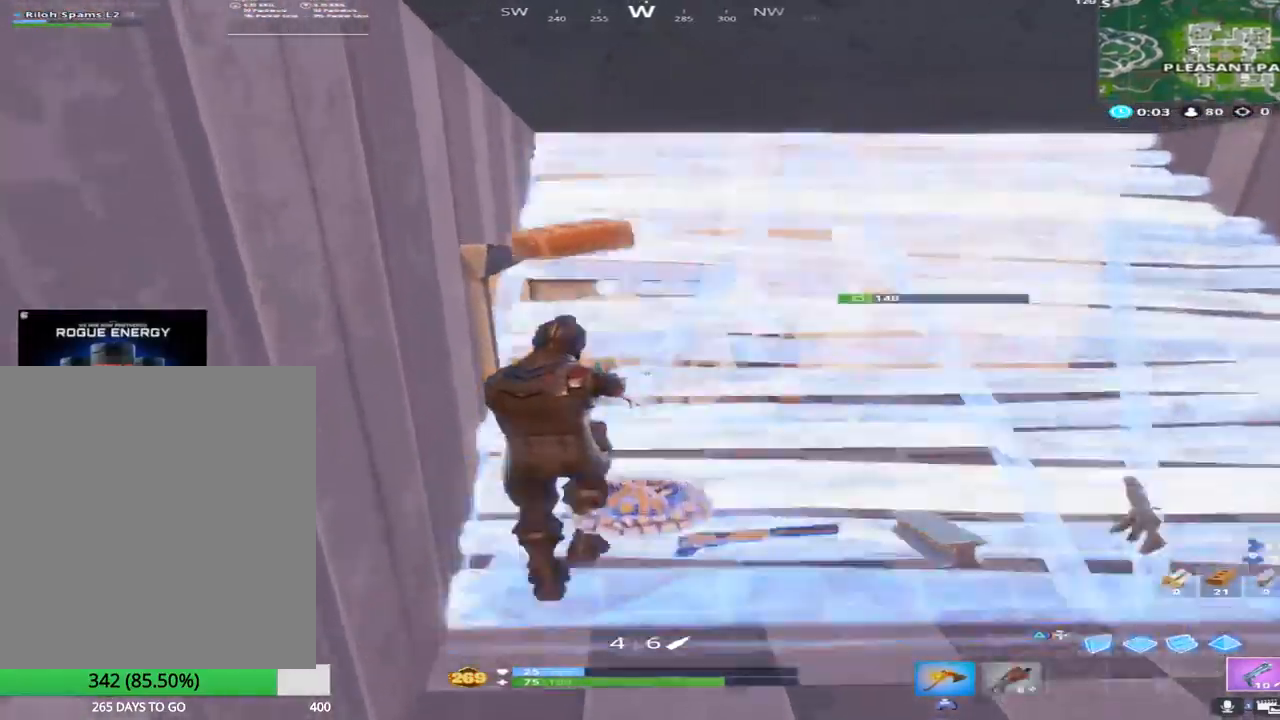
{"buttons": [], "left_stick": "down-right", "right_stick": "left", "events": [[50, "left_stick", "down-right"], [167, "right_stick", "up-right"], [300, "right_stick", "center"], [333, "R1", "down"], [450, "right_stick", "left"], [467, "R1", "up"]]}
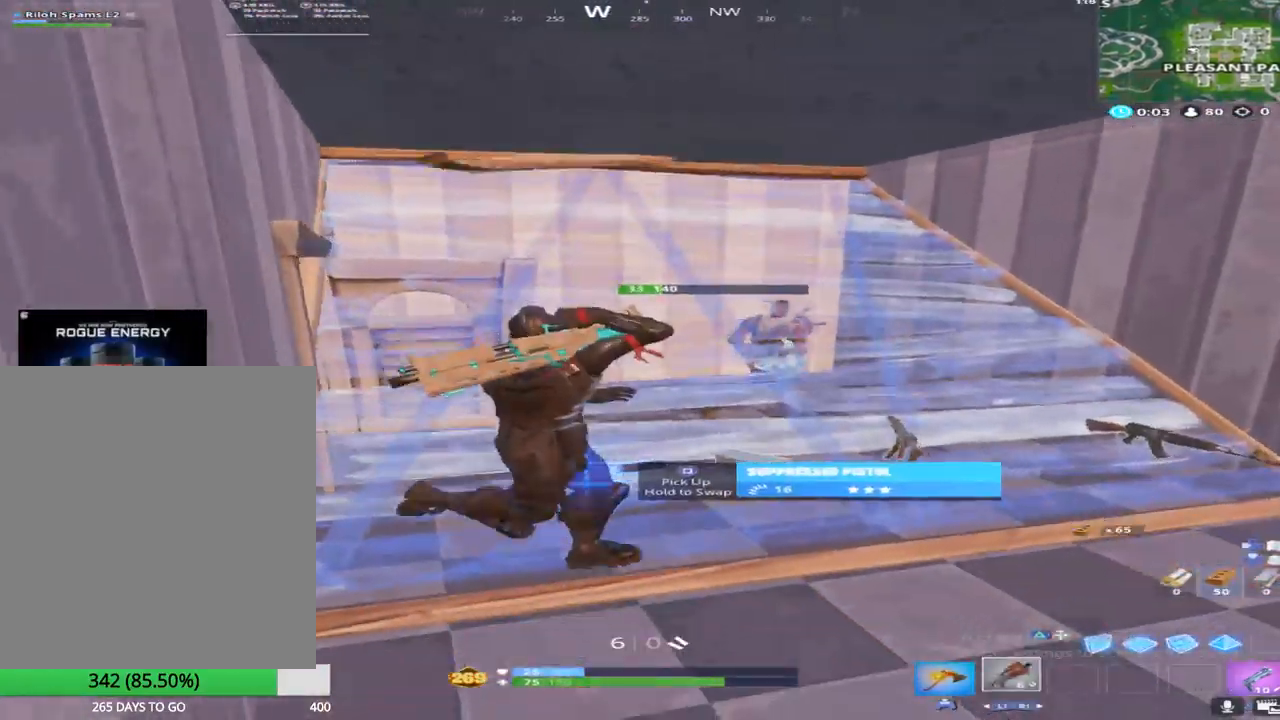
{"buttons": [], "left_stick": "right", "right_stick": "left", "events": [[50, "left_stick", "right"], [117, "right_stick", "up-right"], [333, "right_stick", "center"], [433, "right_stick", "left"]]}
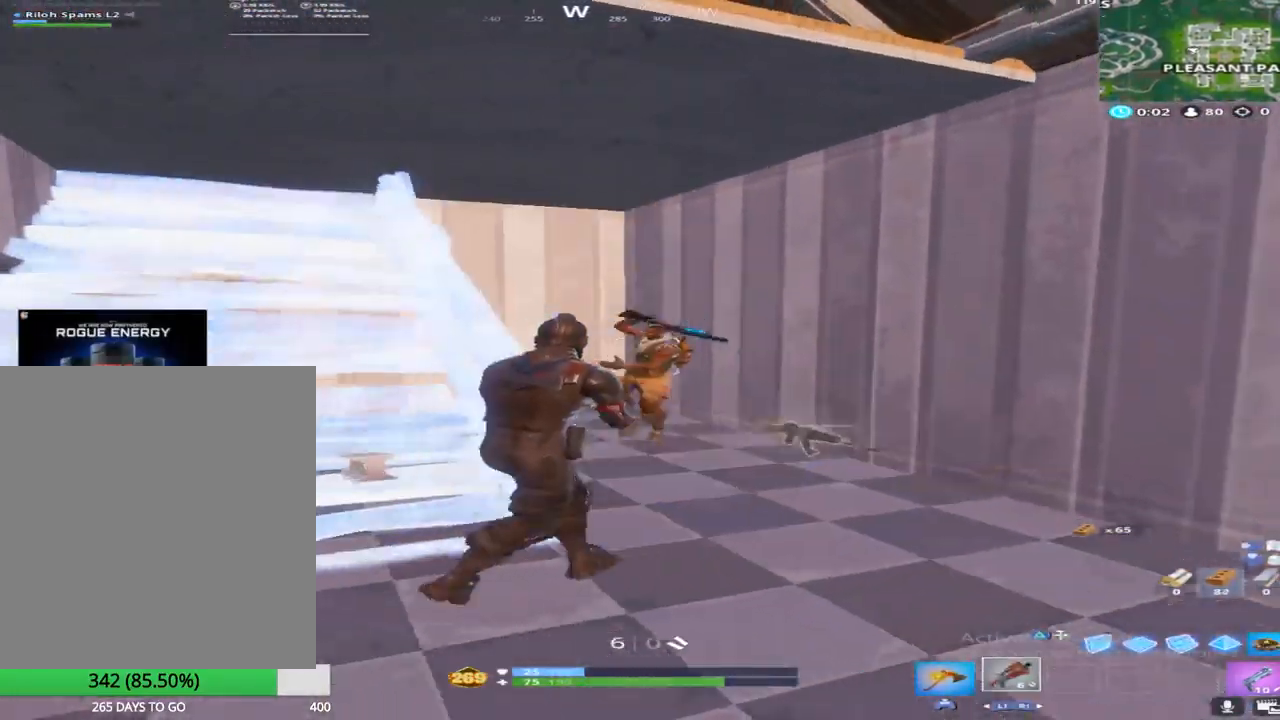
{"buttons": [], "left_stick": "down-right", "right_stick": "down", "events": [[67, "right_stick", "center"], [183, "right_stick", "up"], [217, "R2", "down"], [333, "right_stick", "down"], [400, "R2", "up"], [400, "left_stick", "down-right"]]}
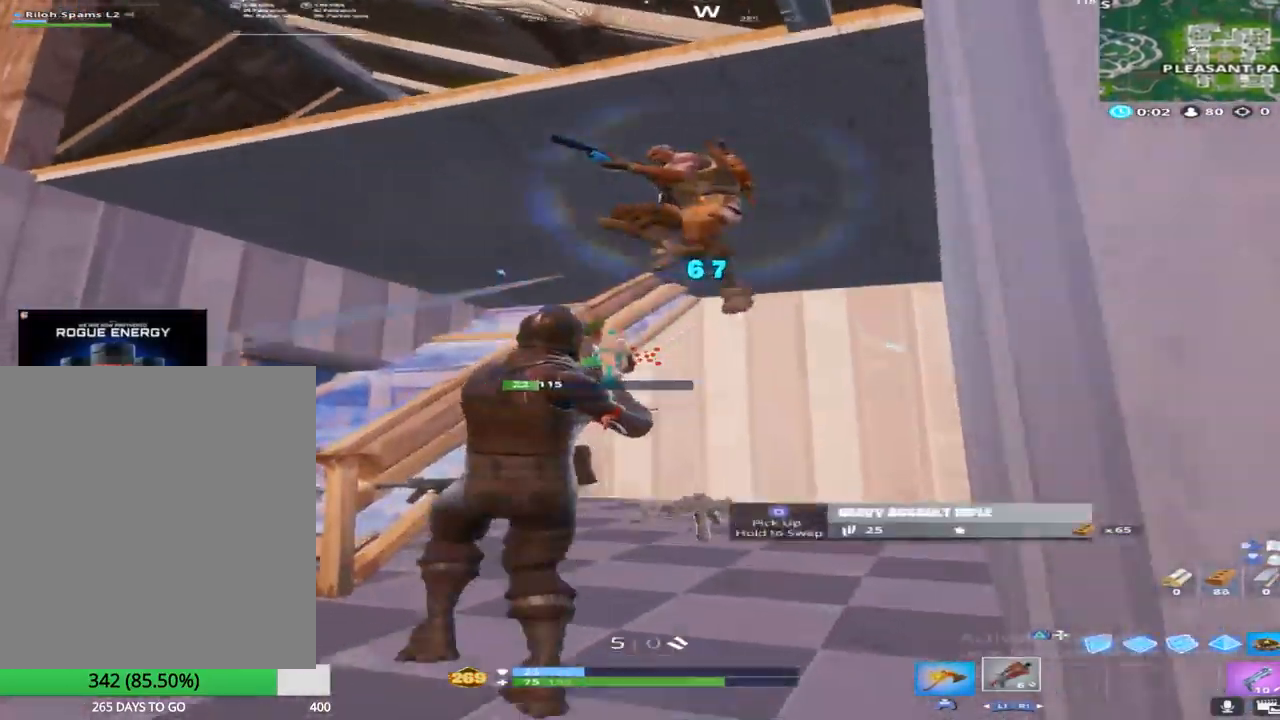
{"buttons": ["R2"], "left_stick": "down-left", "right_stick": "down", "events": [[67, "right_stick", "center"], [133, "right_stick", "up"], [150, "left_stick", "down-left"], [300, "right_stick", "up-left"], [400, "R2", "down"], [417, "right_stick", "left"], [500, "right_stick", "down"]]}
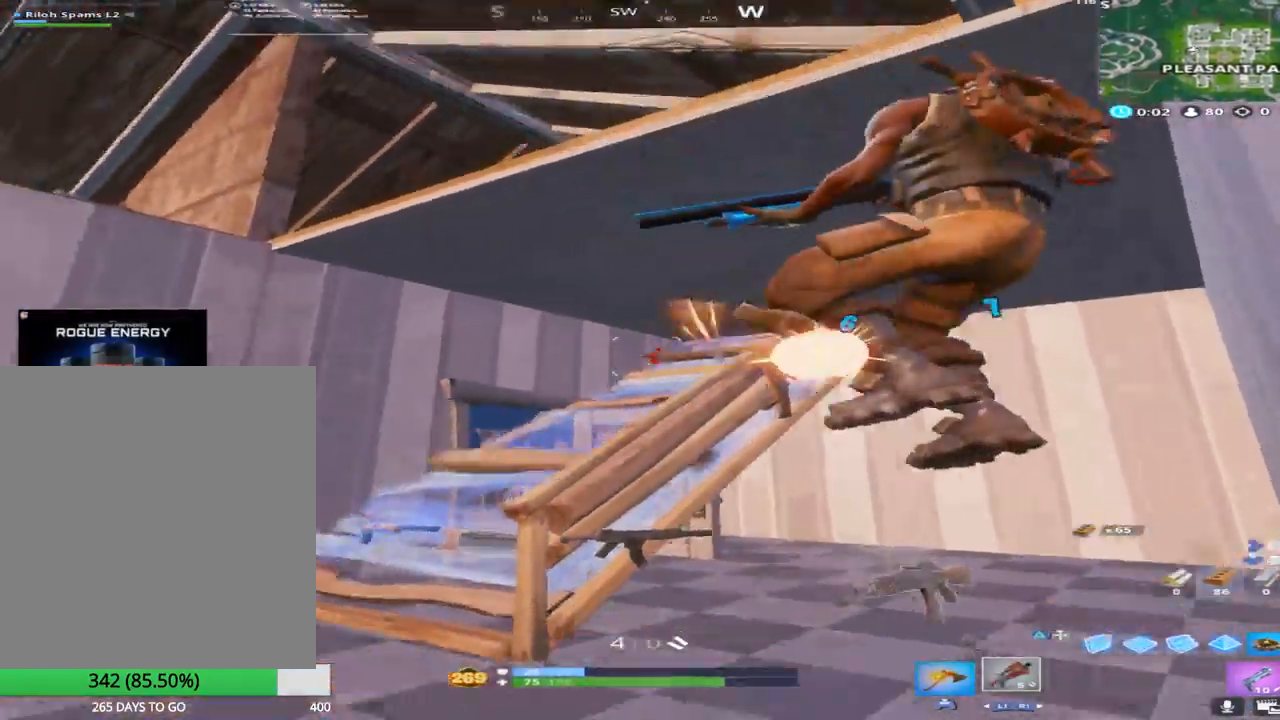
{"buttons": [], "left_stick": "left", "right_stick": "up", "events": [[33, "left_stick", "left"], [33, "right_stick", "down-right"], [83, "CROSS", "down"], [200, "CROSS", "up"], [217, "R2", "up"], [283, "right_stick", "center"], [350, "right_stick", "up"]]}
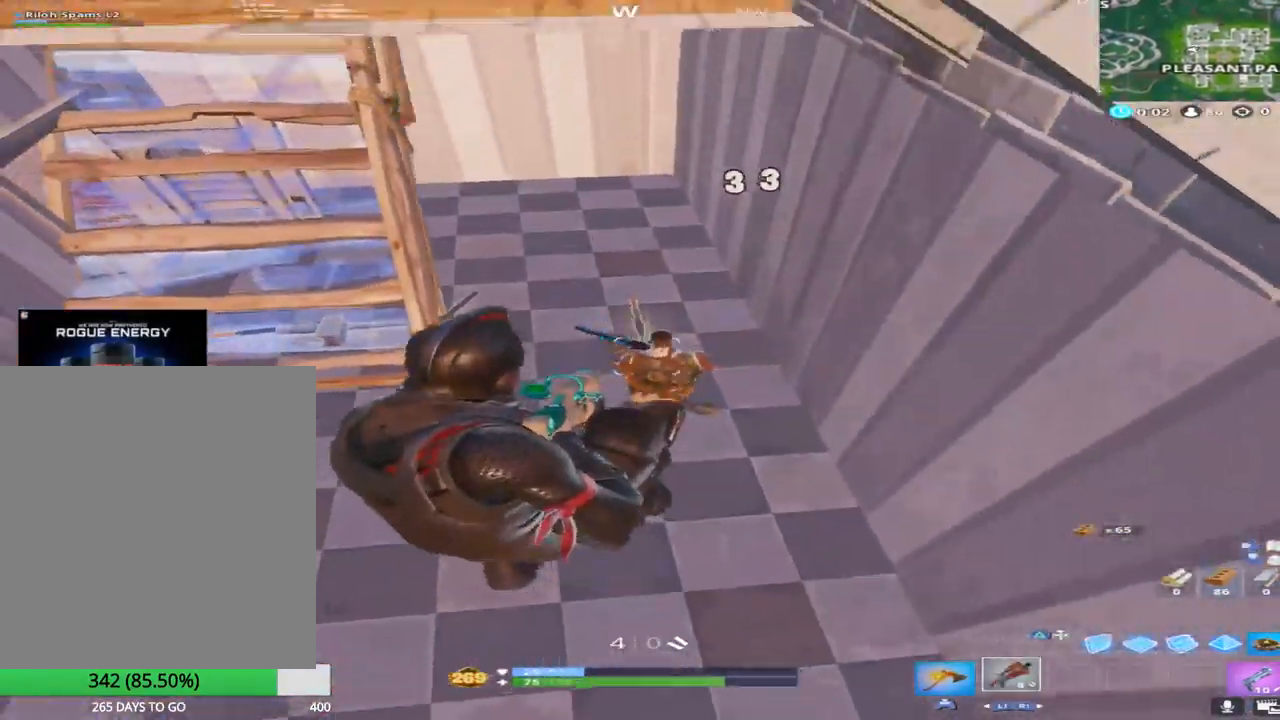
{"buttons": [], "left_stick": "up-left", "right_stick": "up-right", "events": [[50, "R2", "down"], [150, "right_stick", "center"], [267, "right_stick", "up-right"], [283, "R2", "up"], [383, "left_stick", "up-left"]]}
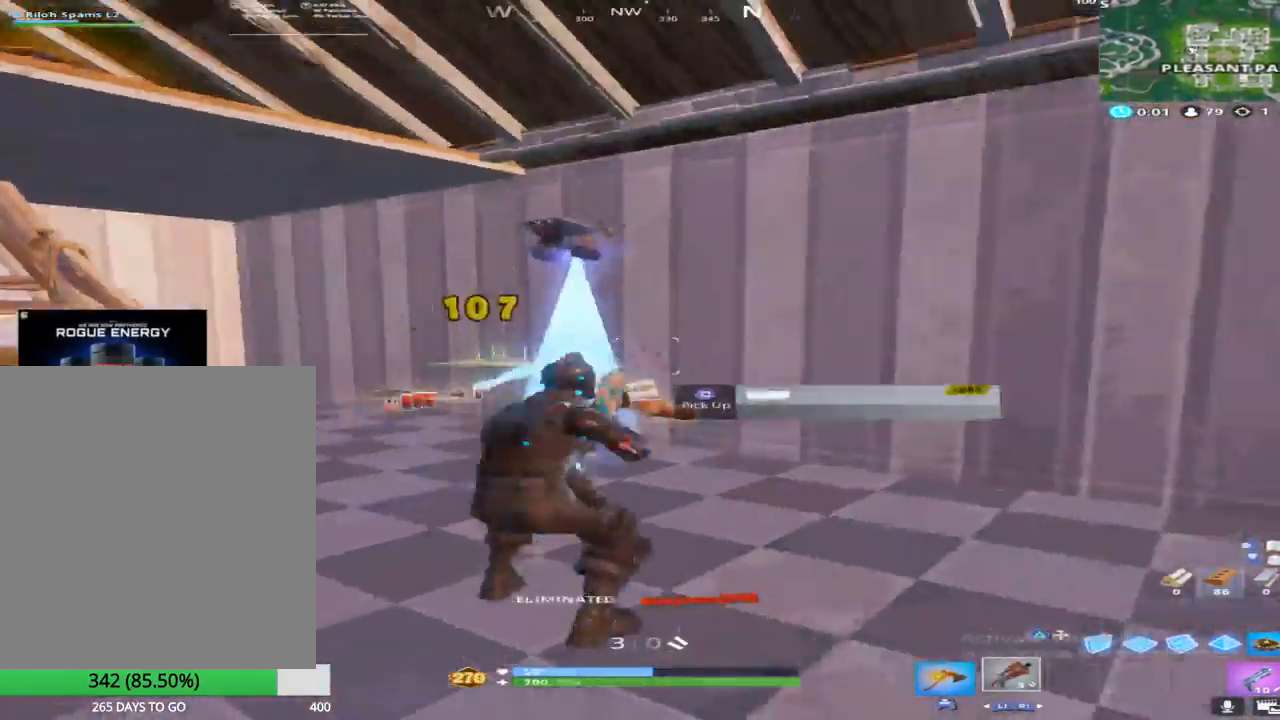
{"buttons": [], "left_stick": "up-left", "right_stick": "center", "events": [[33, "right_stick", "center"], [83, "right_stick", "down"], [417, "right_stick", "center"]]}
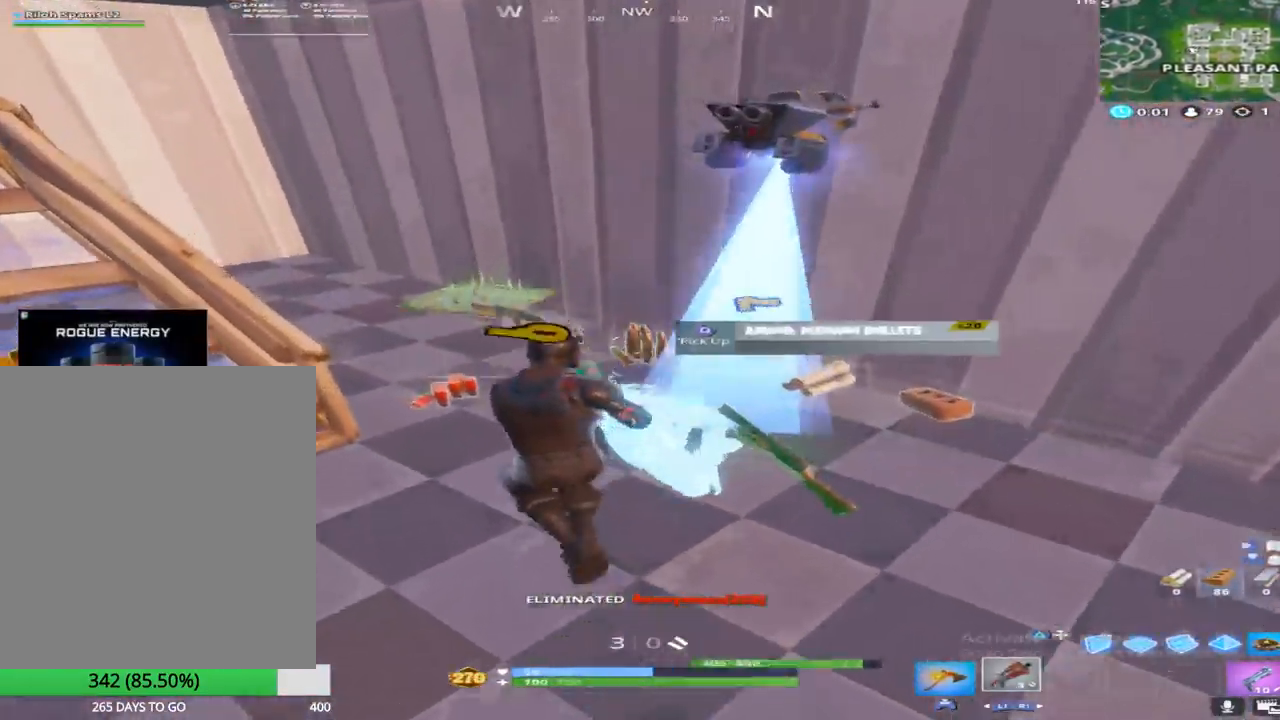
{"buttons": [], "left_stick": "up-left", "right_stick": "right", "events": [[33, "right_stick", "down"], [83, "right_stick", "down-right"], [250, "right_stick", "right"], [350, "right_stick", "up-right"], [467, "right_stick", "right"]]}
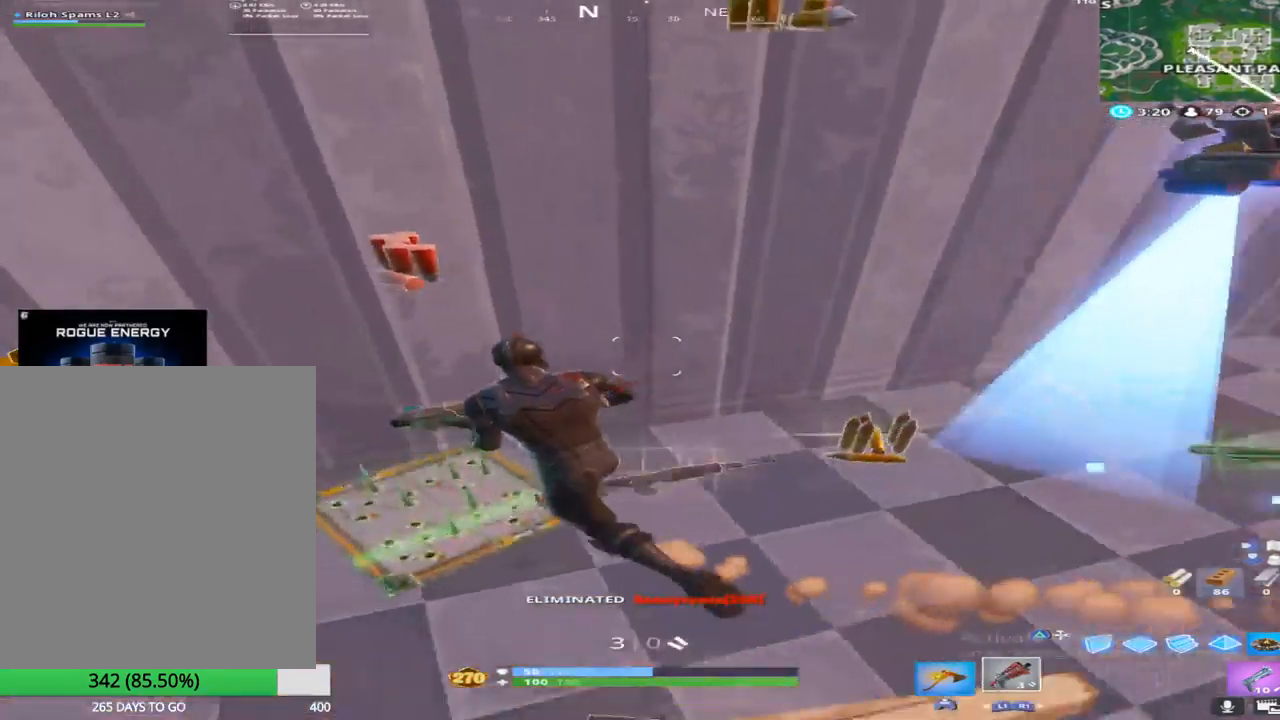
{"buttons": [], "left_stick": "up", "right_stick": "center", "events": [[133, "left_stick", "up"], [167, "right_stick", "center"], [250, "right_stick", "down-right"], [450, "right_stick", "center"]]}
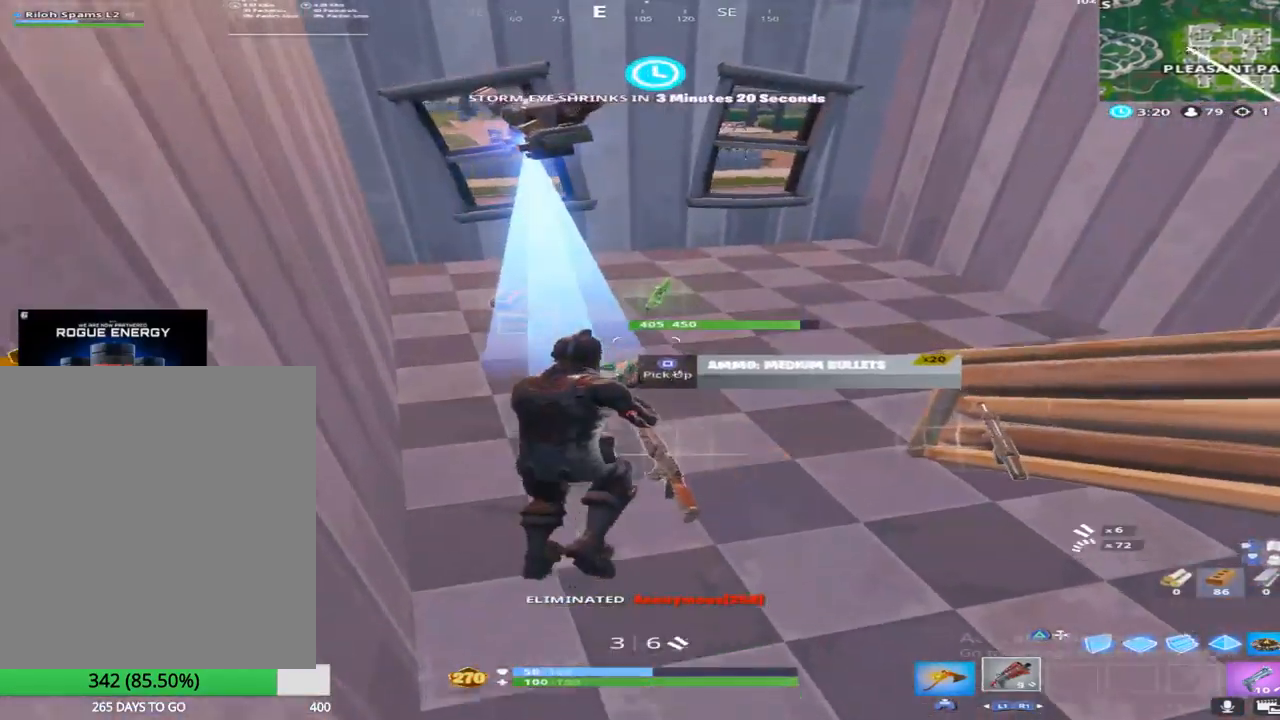
{"buttons": [], "left_stick": "up", "right_stick": "right", "events": [[183, "right_stick", "right"], [367, "SQUARE", "down"], [500, "SQUARE", "up"]]}
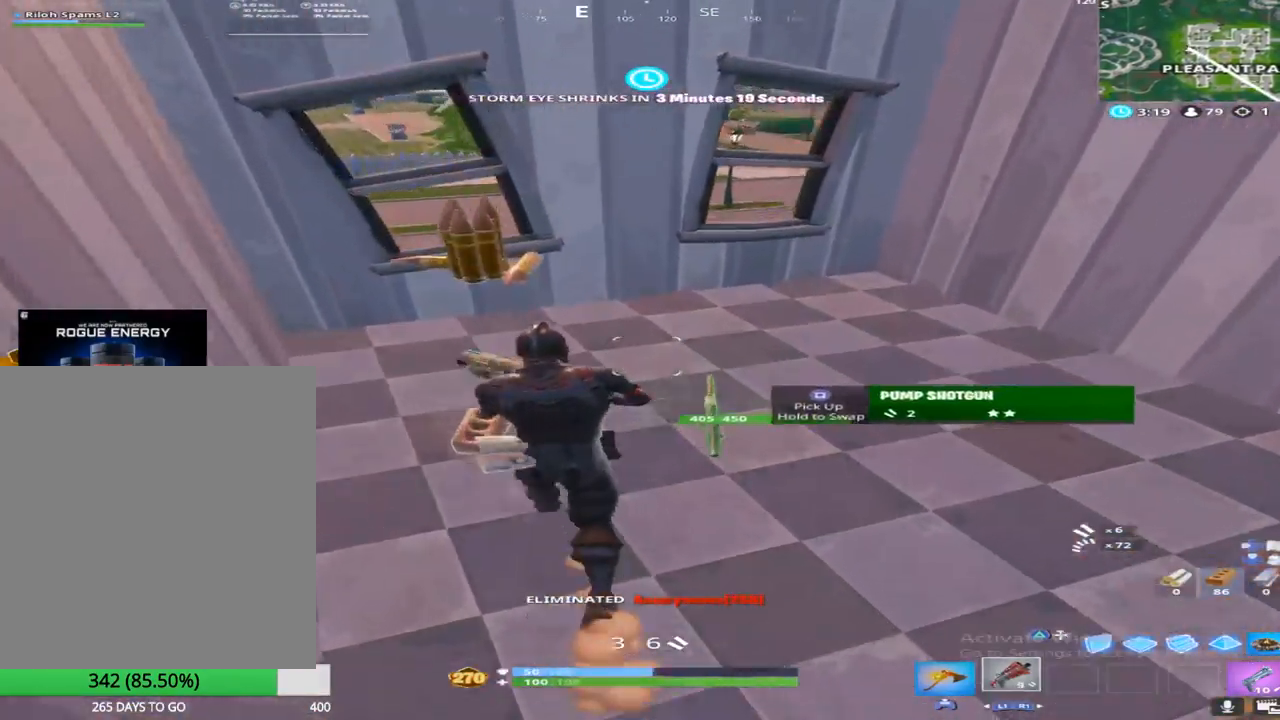
{"buttons": ["DPAD_UP"], "left_stick": "center", "right_stick": "center", "events": [[317, "right_stick", "center"], [367, "CROSS", "down"], [367, "left_stick", "center"], [500, "CROSS", "up"], [500, "DPAD_UP", "down"]]}
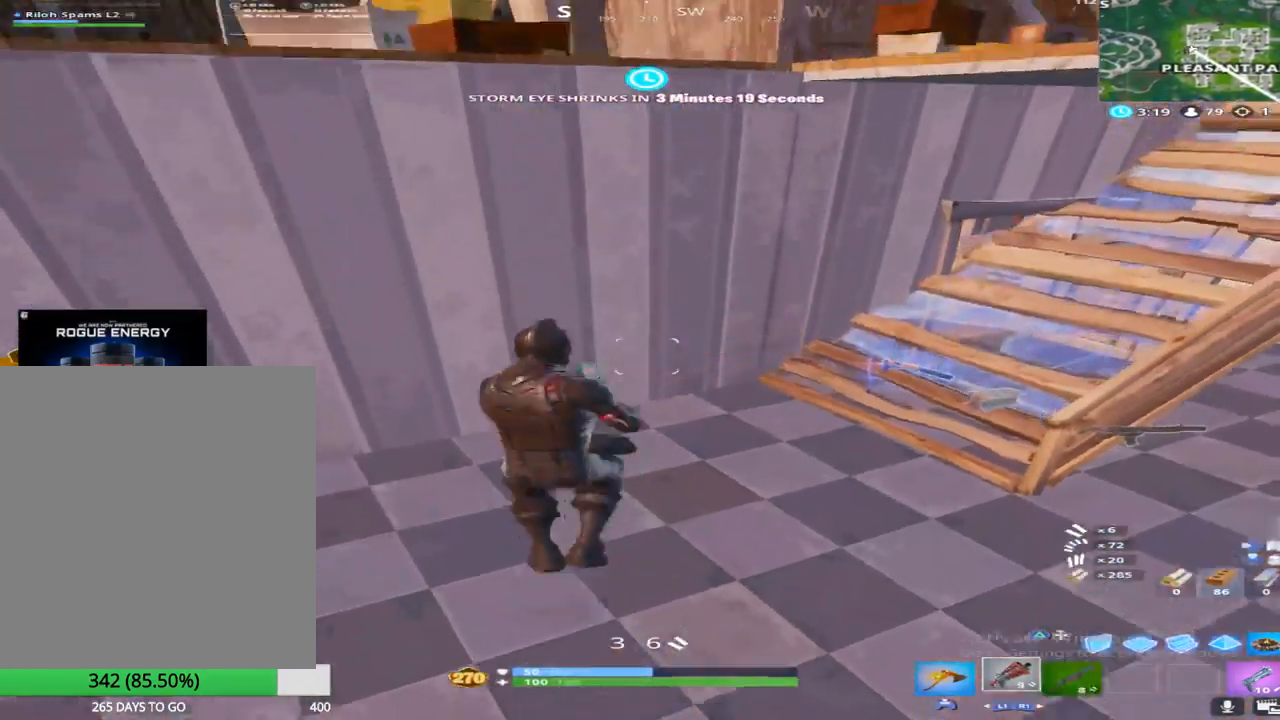
{"buttons": ["CROSS"], "left_stick": "center", "right_stick": "center", "events": [[100, "DPAD_UP", "up"], [133, "CROSS", "down"], [250, "CROSS", "up"], [283, "DPAD_RIGHT", "down"], [417, "DPAD_RIGHT", "up"], [450, "CROSS", "down"]]}
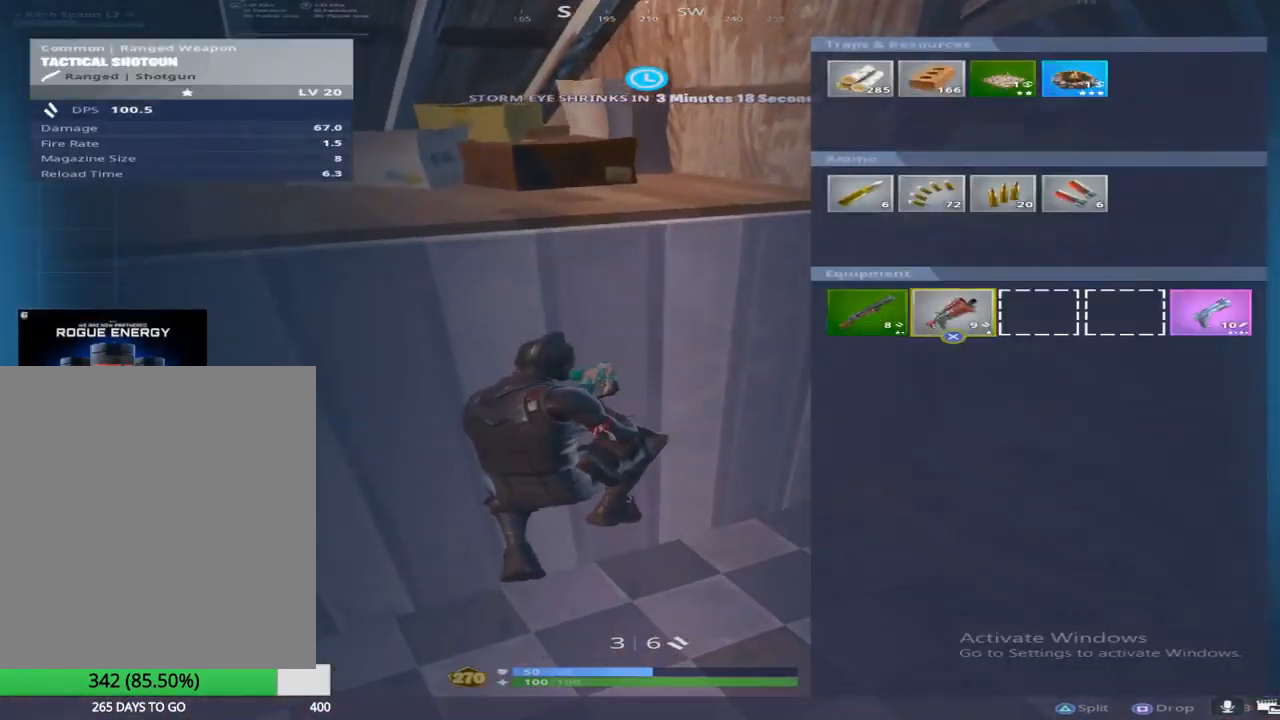
{"buttons": ["CIRCLE"], "left_stick": "right", "right_stick": "center", "events": [[83, "CROSS", "up"], [300, "SQUARE", "down"], [417, "CIRCLE", "down"], [417, "SQUARE", "up"], [467, "left_stick", "right"]]}
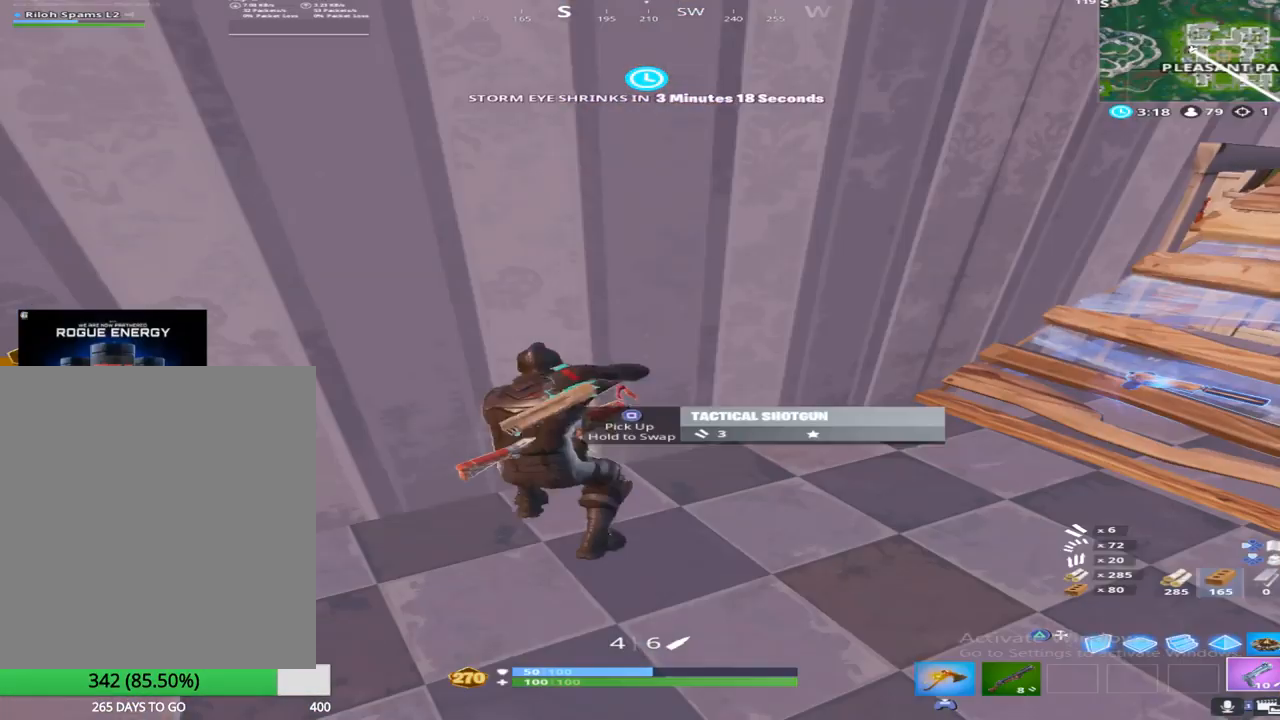
{"buttons": [], "left_stick": "up-right", "right_stick": "center", "events": [[17, "CIRCLE", "up"], [167, "right_stick", "right"], [283, "left_stick", "up-right"], [450, "right_stick", "center"]]}
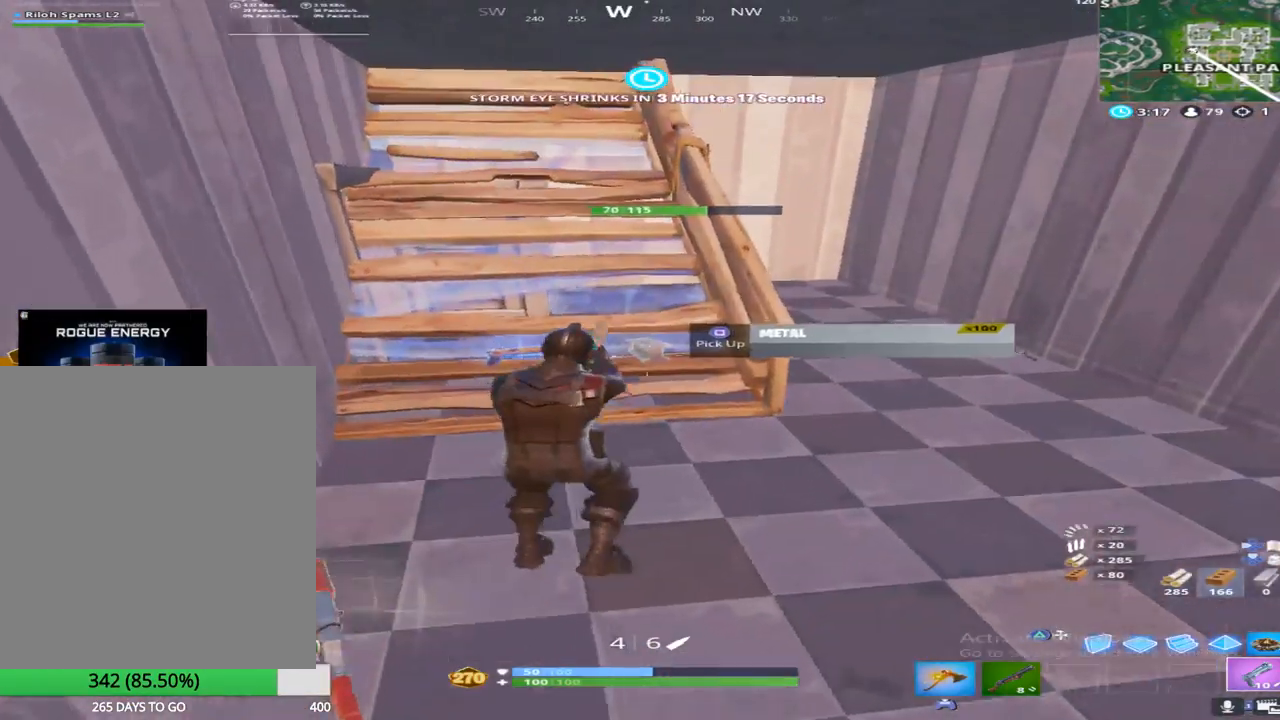
{"buttons": ["CROSS"], "left_stick": "center", "right_stick": "center", "events": [[33, "right_stick", "down-right"], [150, "right_stick", "center"], [167, "left_stick", "center"], [250, "DPAD_UP", "down"], [333, "DPAD_UP", "up"], [400, "DPAD_LEFT", "down"], [483, "CROSS", "down"], [500, "DPAD_LEFT", "up"]]}
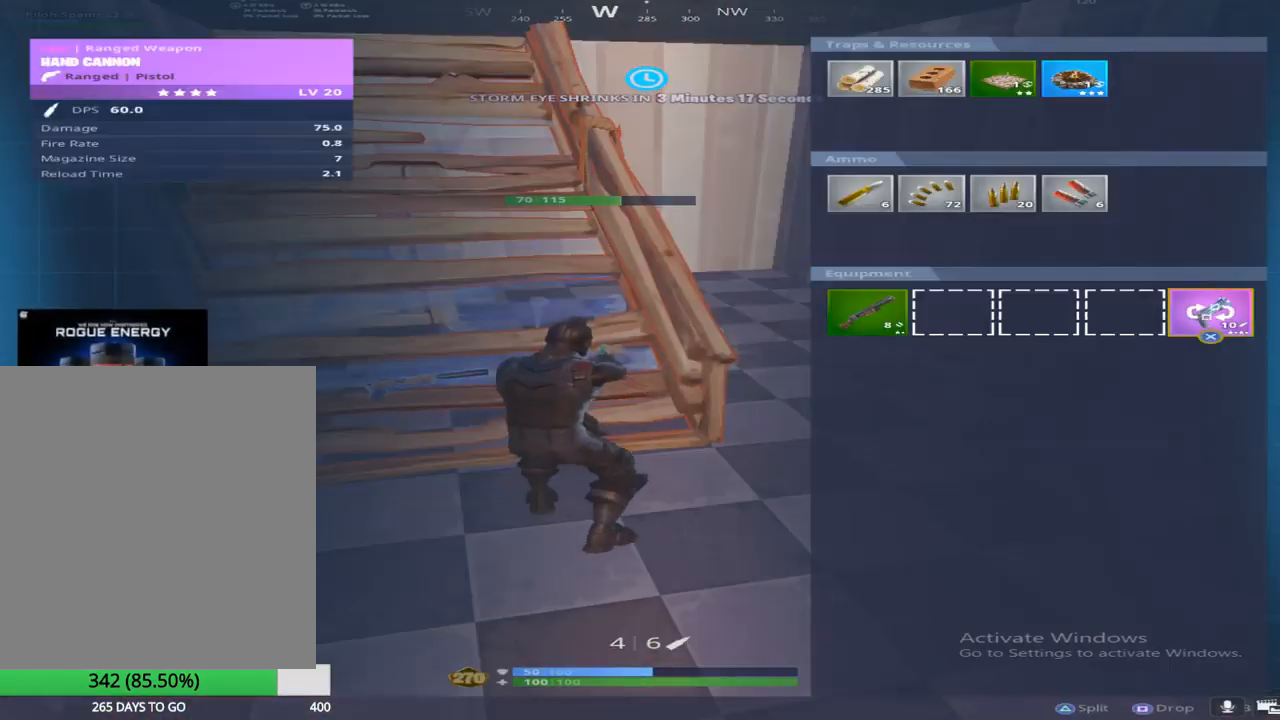
{"buttons": [], "left_stick": "up-right", "right_stick": "right", "events": [[83, "CROSS", "up"], [83, "DPAD_LEFT", "down"], [150, "CROSS", "down"], [200, "DPAD_LEFT", "up"], [217, "CIRCLE", "down"], [233, "CROSS", "up"], [300, "CIRCLE", "up"], [300, "left_stick", "up-right"], [417, "right_stick", "right"]]}
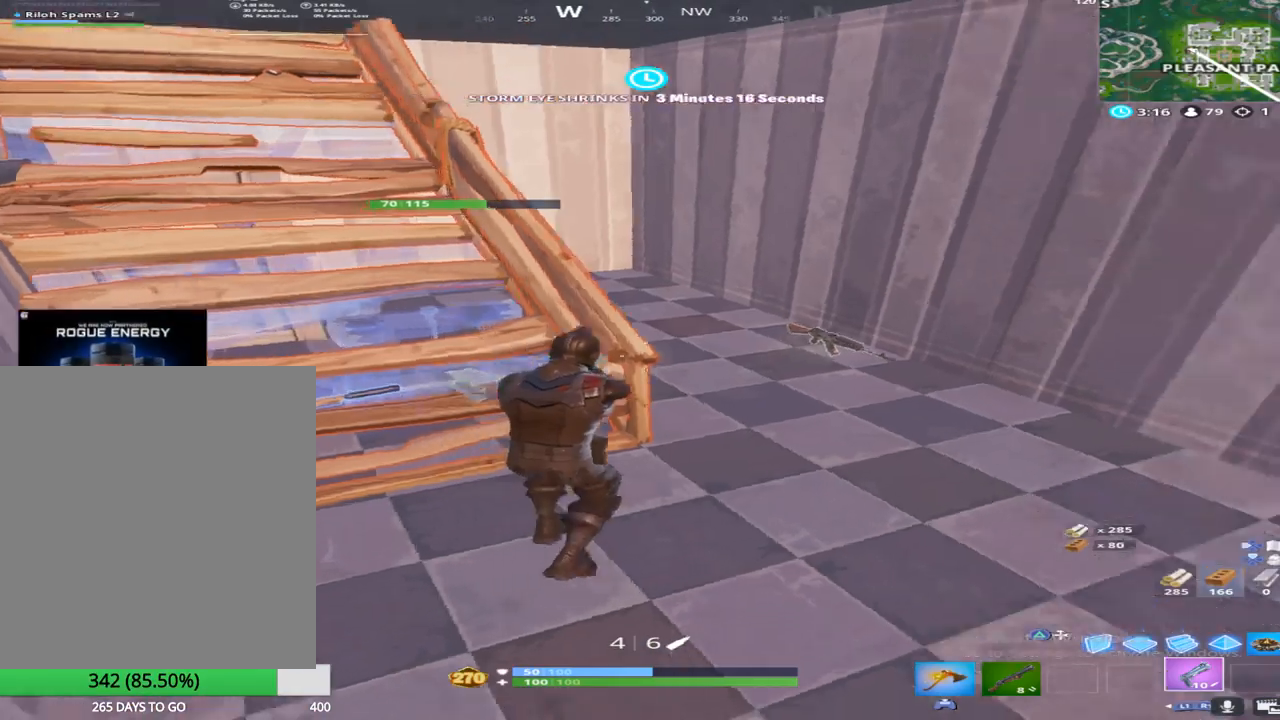
{"buttons": ["SQUARE"], "left_stick": "up", "right_stick": "left", "events": [[50, "right_stick", "center"], [233, "right_stick", "right"], [350, "right_stick", "center"], [383, "left_stick", "up"], [417, "SQUARE", "down"], [417, "right_stick", "left"]]}
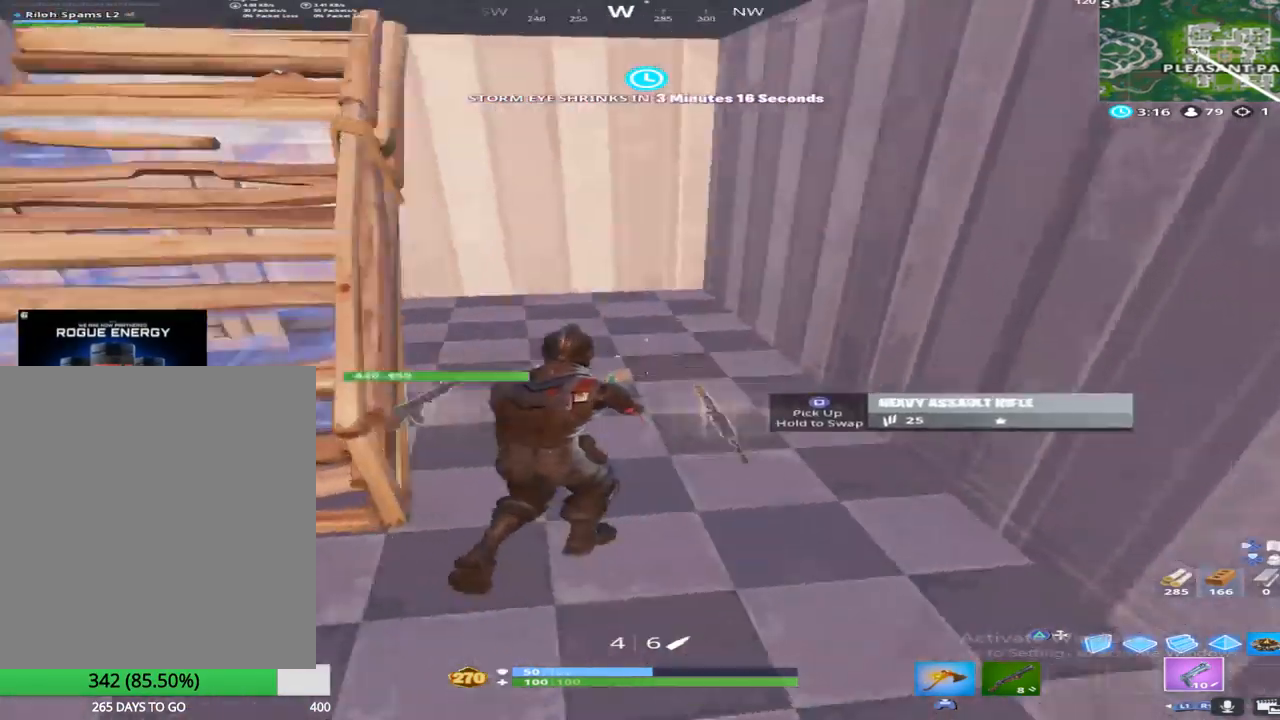
{"buttons": [], "left_stick": "left", "right_stick": "up", "events": [[67, "SQUARE", "up"], [67, "left_stick", "up-right"], [117, "right_stick", "center"], [267, "right_stick", "left"], [350, "left_stick", "up"], [500, "left_stick", "left"], [500, "right_stick", "up"]]}
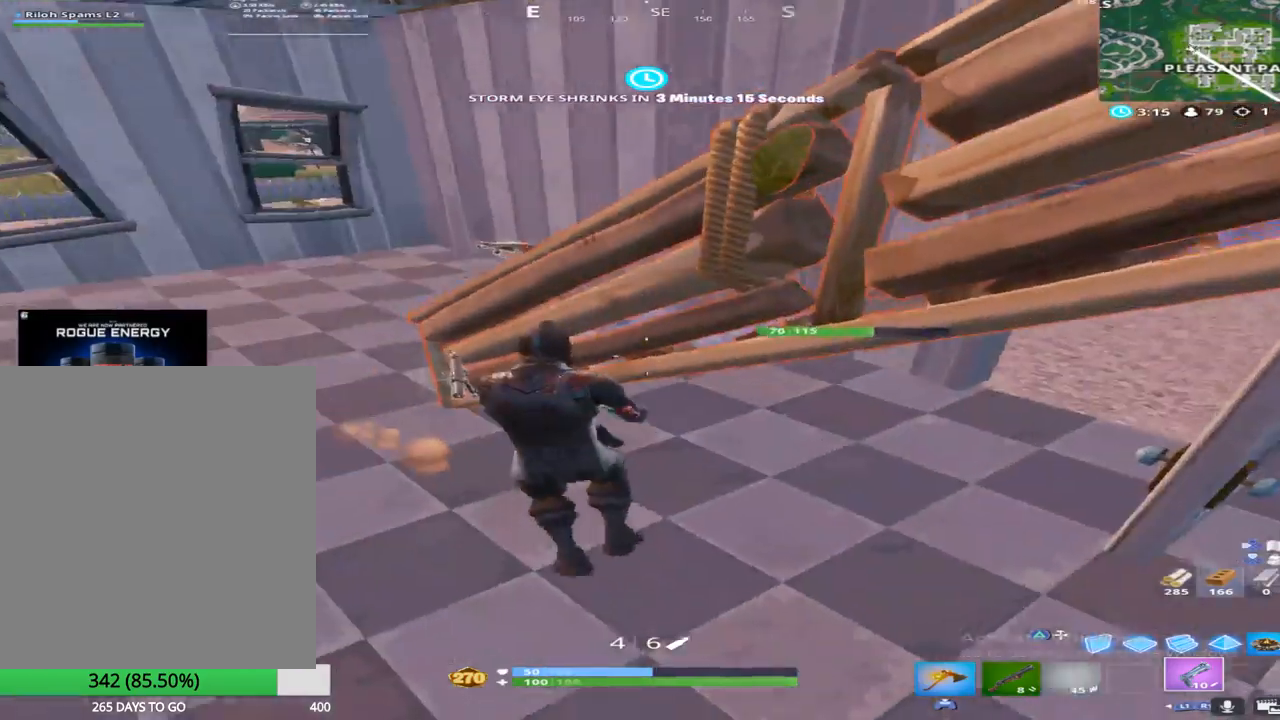
{"buttons": [], "left_stick": "up-left", "right_stick": "down-right", "events": [[50, "right_stick", "center"], [233, "right_stick", "down-right"], [267, "left_stick", "up-left"], [350, "right_stick", "down"], [450, "right_stick", "down-right"]]}
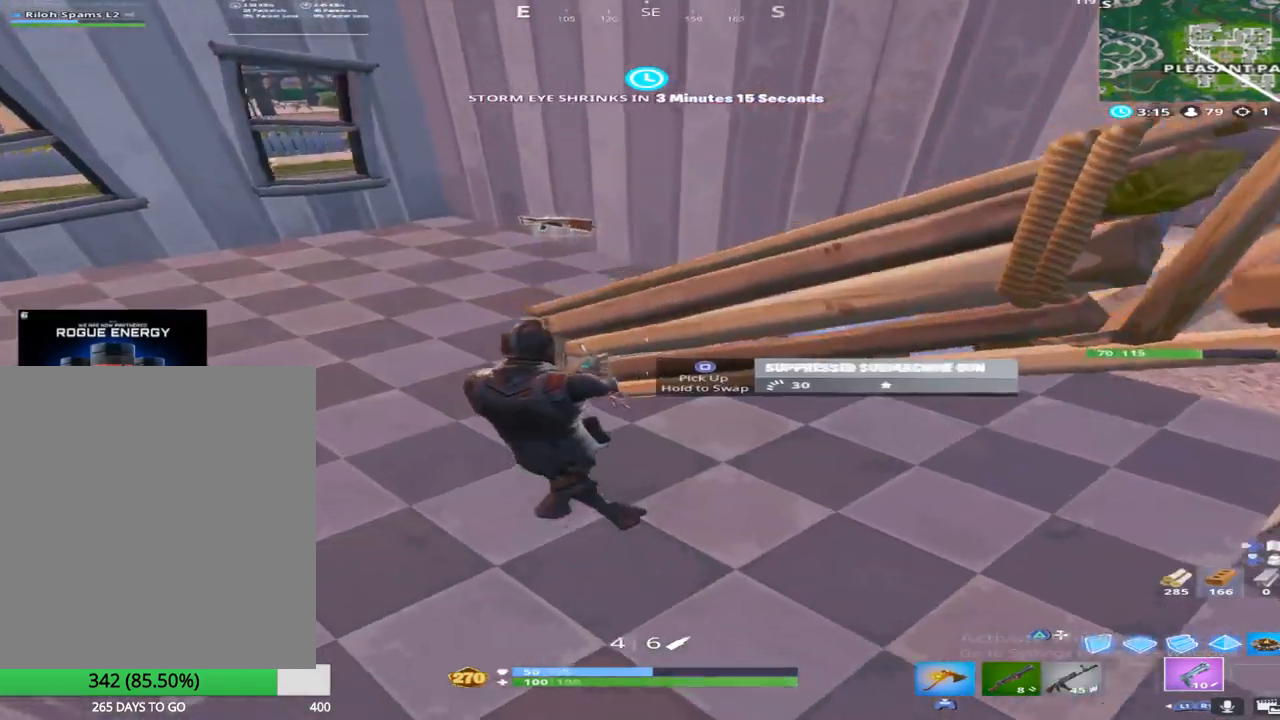
{"buttons": [], "left_stick": "up-left", "right_stick": "up-right", "events": [[50, "right_stick", "right"], [483, "right_stick", "up-right"]]}
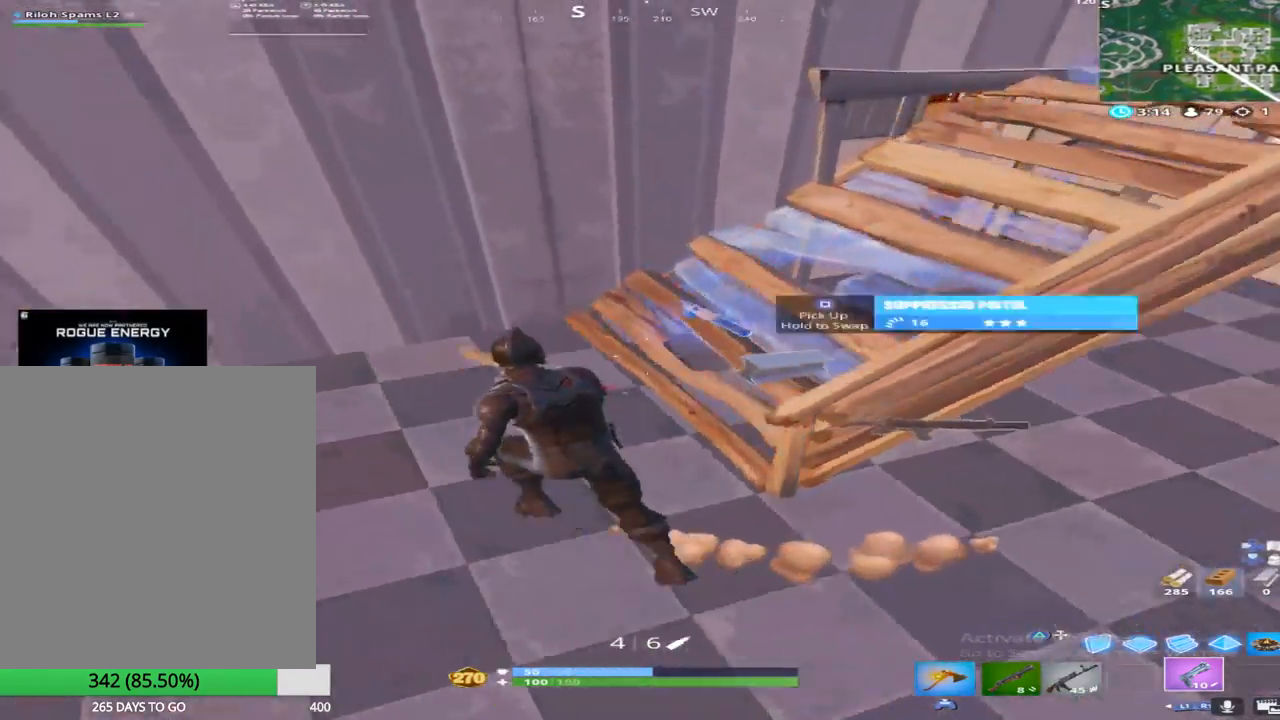
{"buttons": [], "left_stick": "down-right", "right_stick": "up-left", "events": [[50, "left_stick", "up-right"], [250, "right_stick", "up"], [450, "left_stick", "down-right"], [450, "right_stick", "up-left"]]}
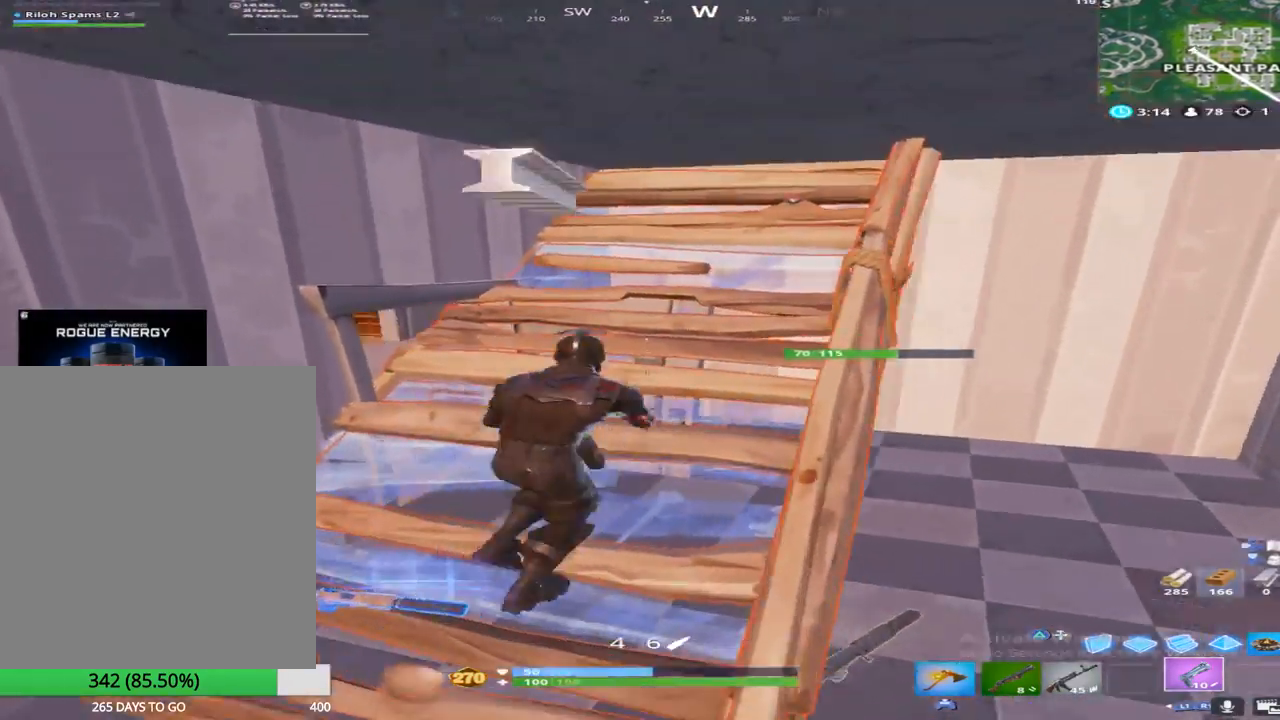
{"buttons": ["SQUARE"], "left_stick": "up-left", "right_stick": "up-right", "events": [[33, "left_stick", "down-left"], [50, "right_stick", "down-left"], [283, "right_stick", "center"], [317, "left_stick", "up-left"], [400, "right_stick", "up-right"], [433, "SQUARE", "down"]]}
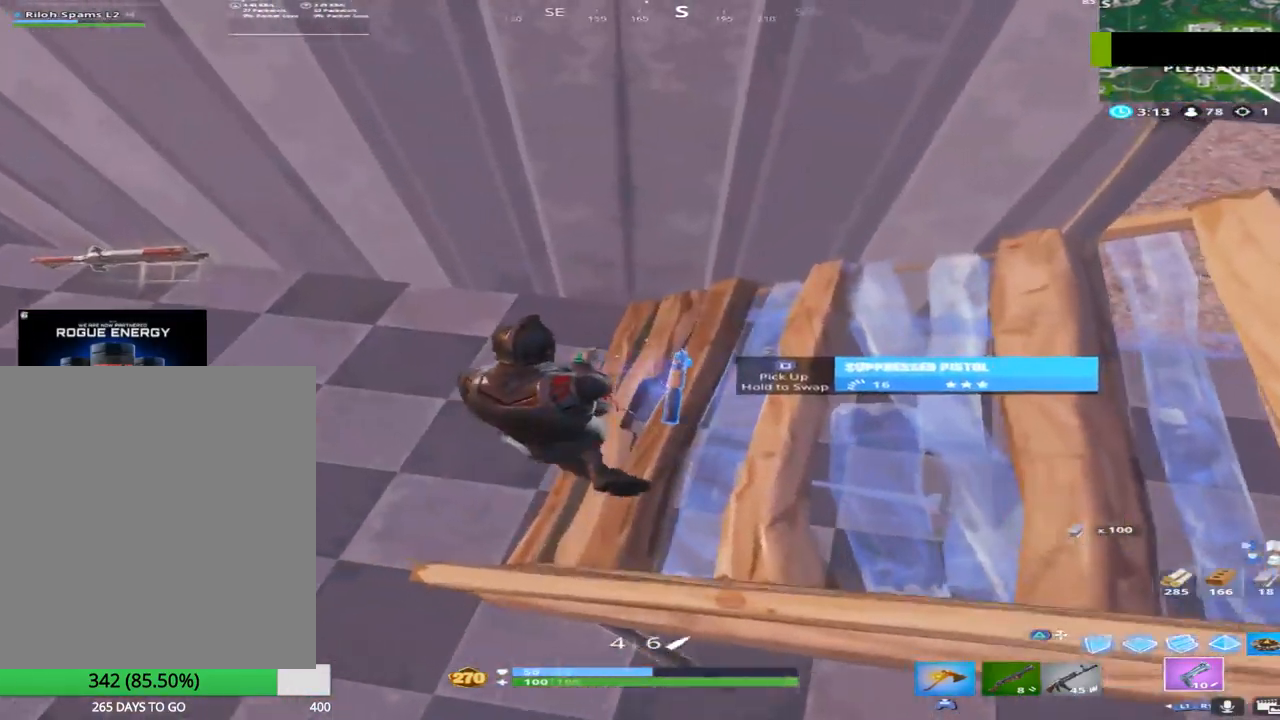
{"buttons": [], "left_stick": "center", "right_stick": "center", "events": [[33, "left_stick", "up-right"], [50, "SQUARE", "up"], [350, "right_stick", "center"], [367, "left_stick", "center"], [433, "DPAD_UP", "down"], [500, "DPAD_UP", "up"]]}
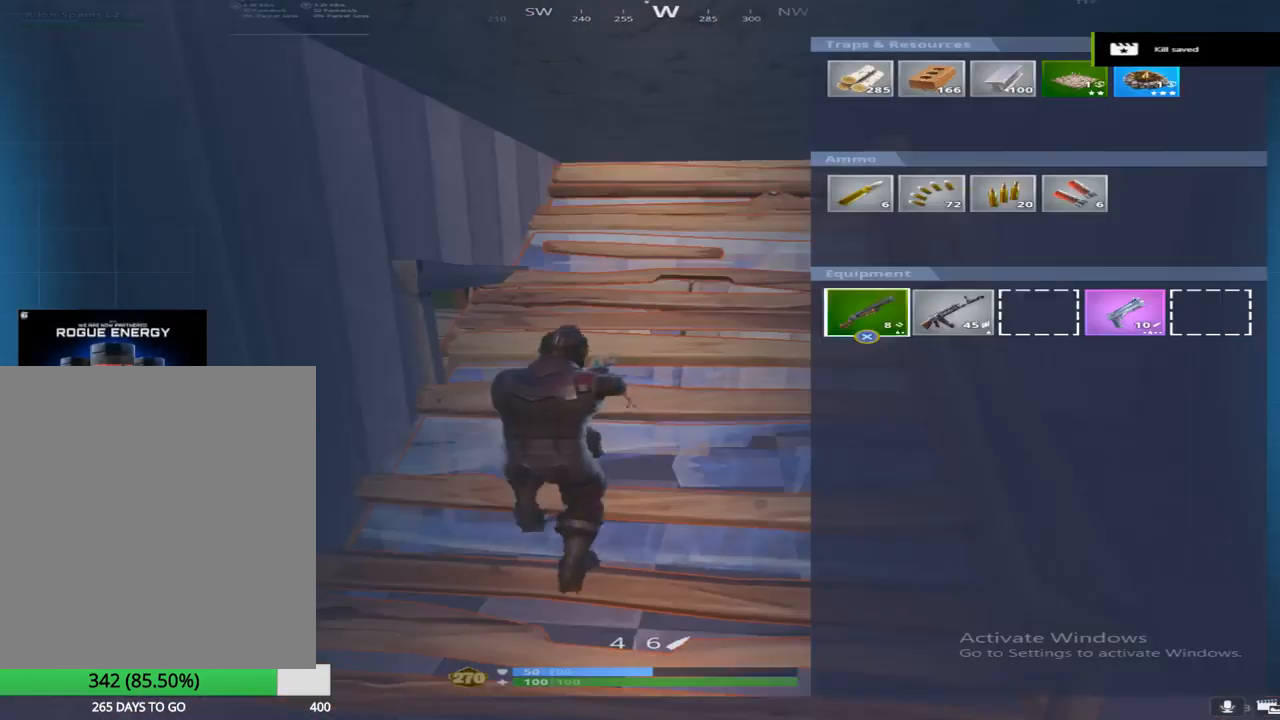
{"buttons": ["DPAD_RIGHT"], "left_stick": "center", "right_stick": "center", "events": [[83, "DPAD_RIGHT", "down"], [167, "DPAD_RIGHT", "up"], [183, "CROSS", "down"], [283, "CROSS", "up"], [283, "DPAD_RIGHT", "down"], [367, "DPAD_RIGHT", "up"], [467, "DPAD_RIGHT", "down"]]}
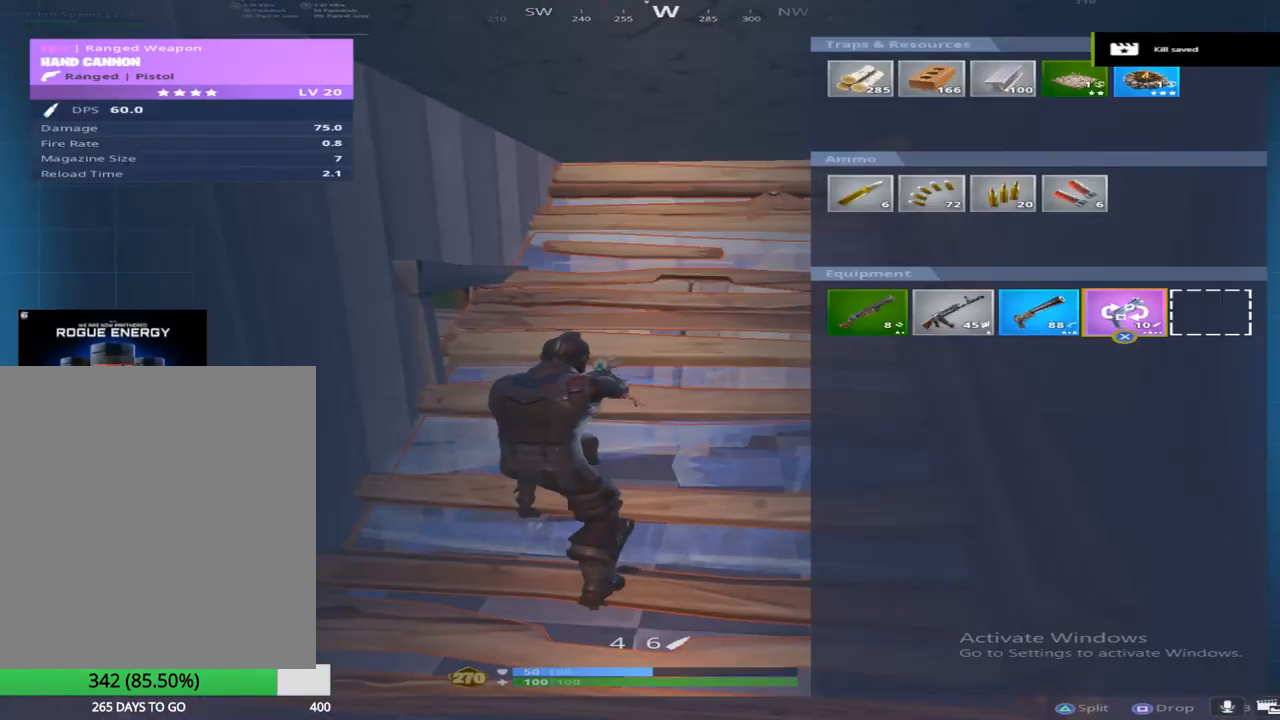
{"buttons": [], "left_stick": "center", "right_stick": "center", "events": [[50, "DPAD_RIGHT", "up"], [117, "DPAD_RIGHT", "down"], [183, "DPAD_RIGHT", "up"], [217, "CROSS", "down"], [333, "CROSS", "up"], [350, "DPAD_LEFT", "down"], [433, "DPAD_LEFT", "up"]]}